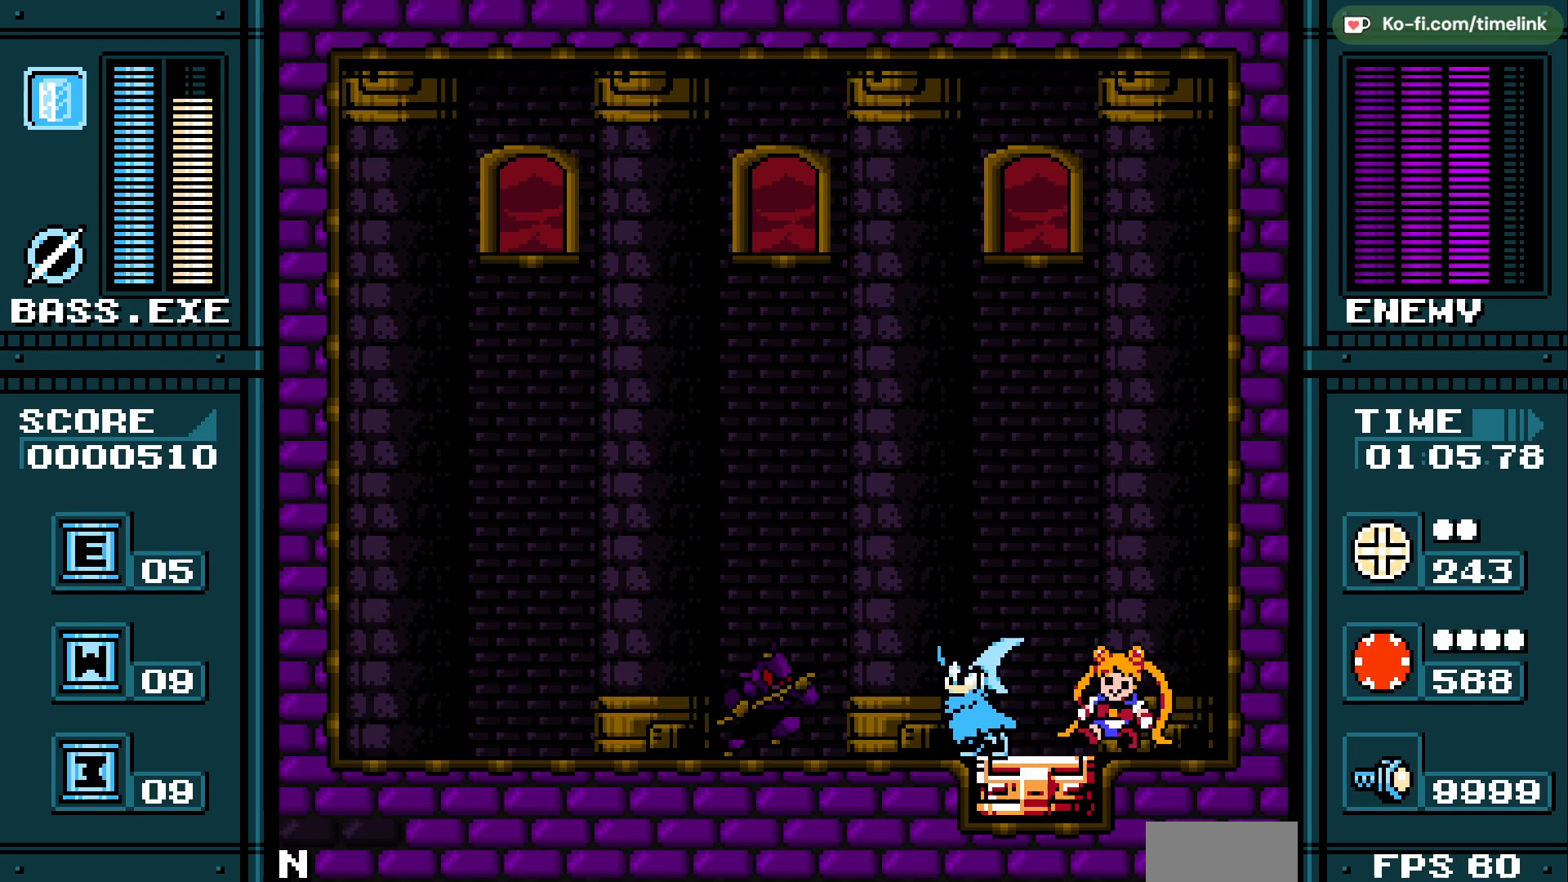
Gameplay with a controller (Xbox layout); each line is a JSON object with the inputs held at the frame after it. "events" lists button and stick changes between this image and that frame as [ms after this image, input, new state], when the widget could be followed in between. Not read: DPAD_DOWN DPAD_LEFT DPAD_RIGHT HOME L2 L3 R2 R3.
{"buttons": ["R1"], "events": [[400, "R1", "down"]]}
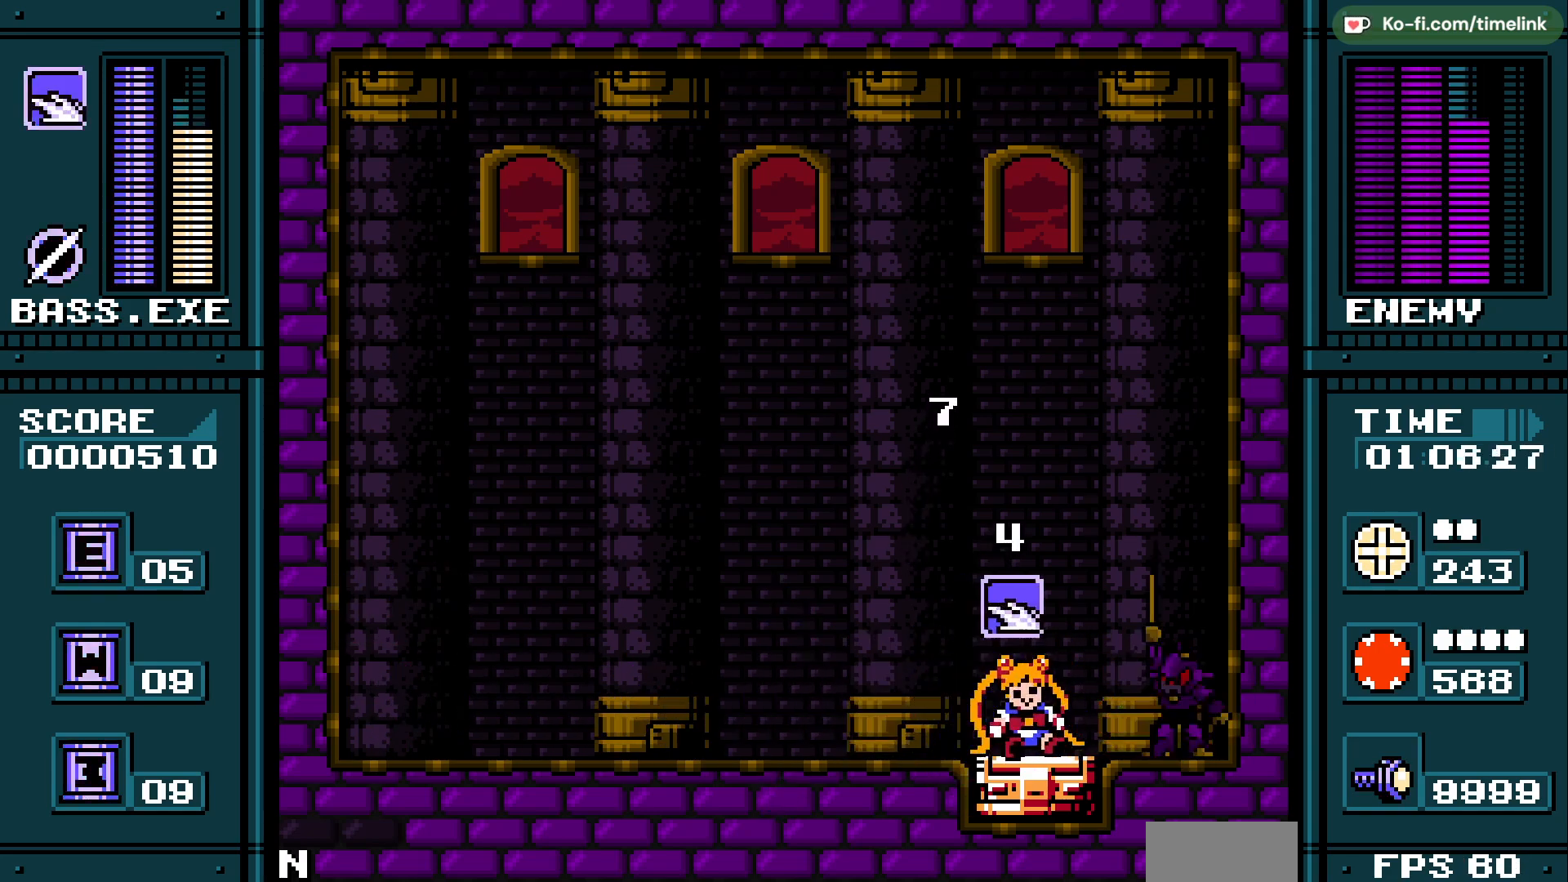
{"buttons": [], "events": [[17, "L1", "down"], [17, "R1", "up"], [150, "L1", "up"]]}
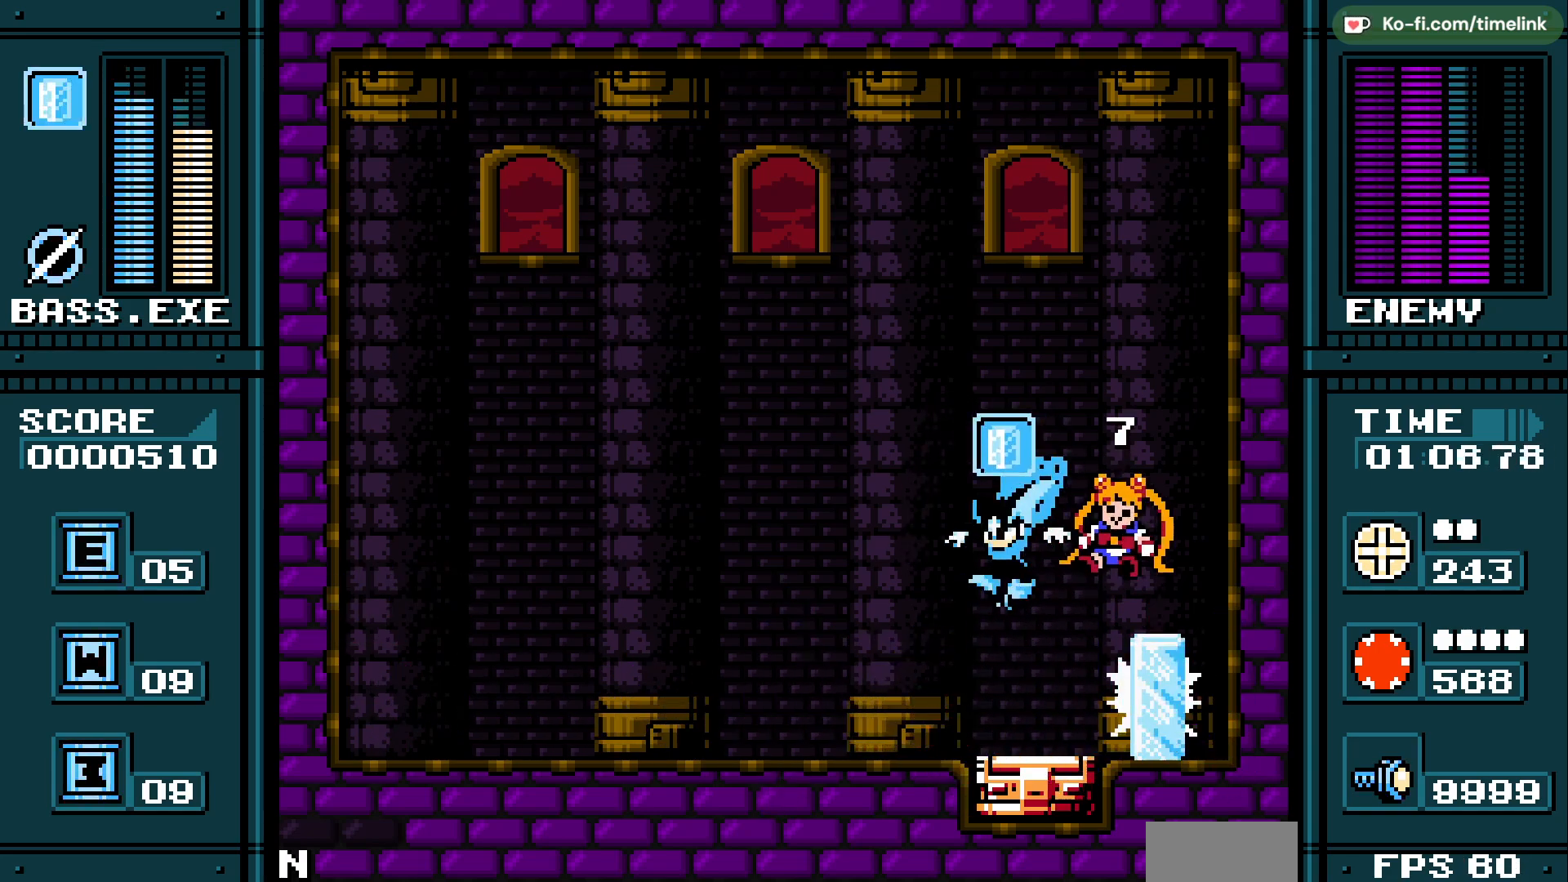
{"buttons": [], "events": []}
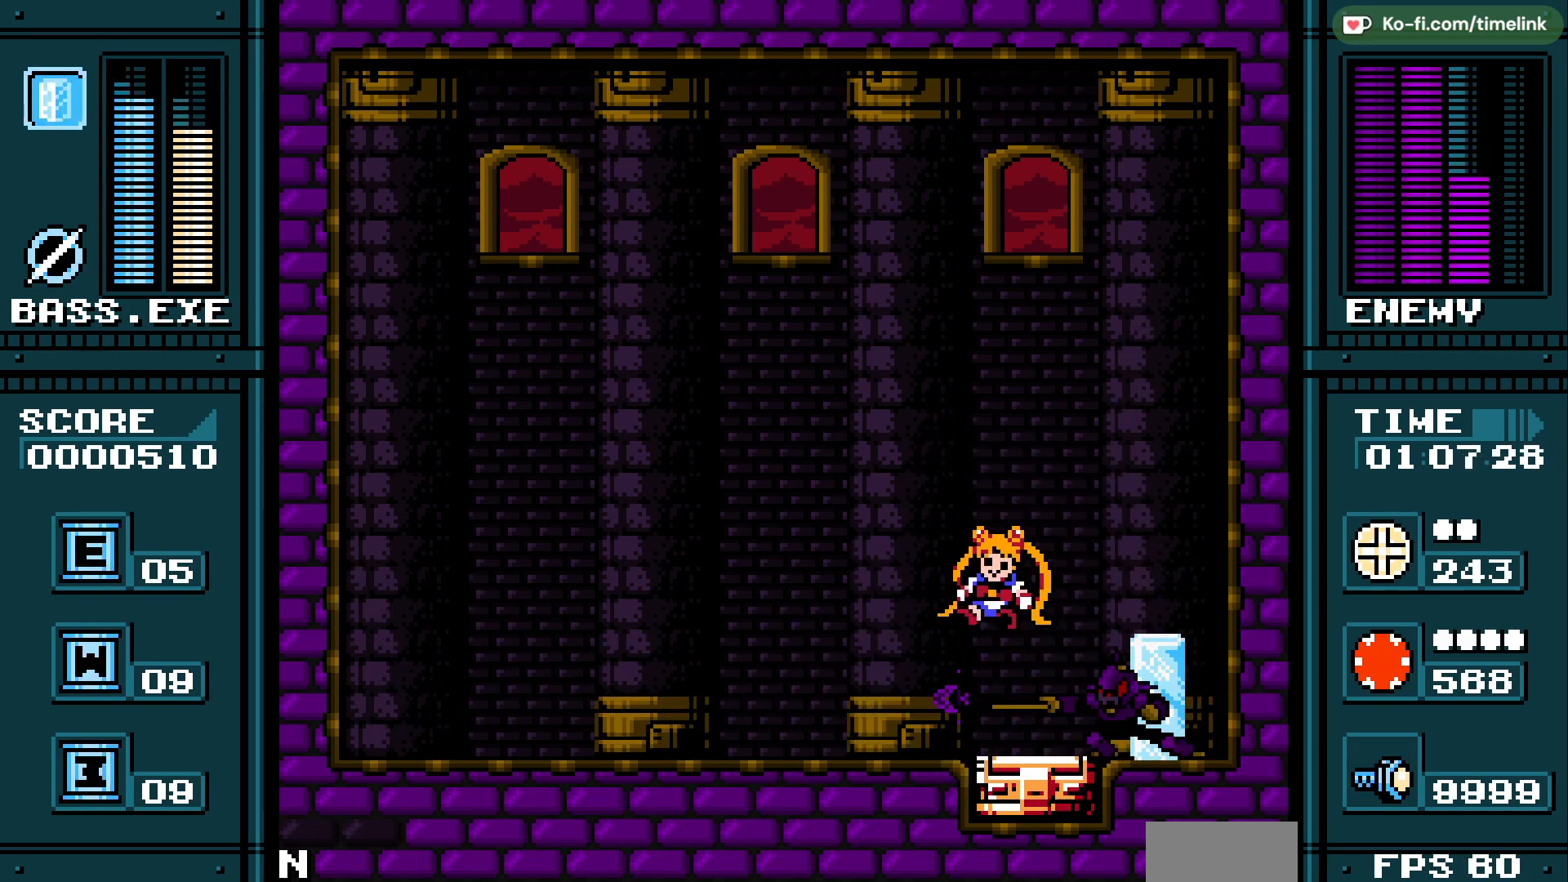
{"buttons": [], "events": []}
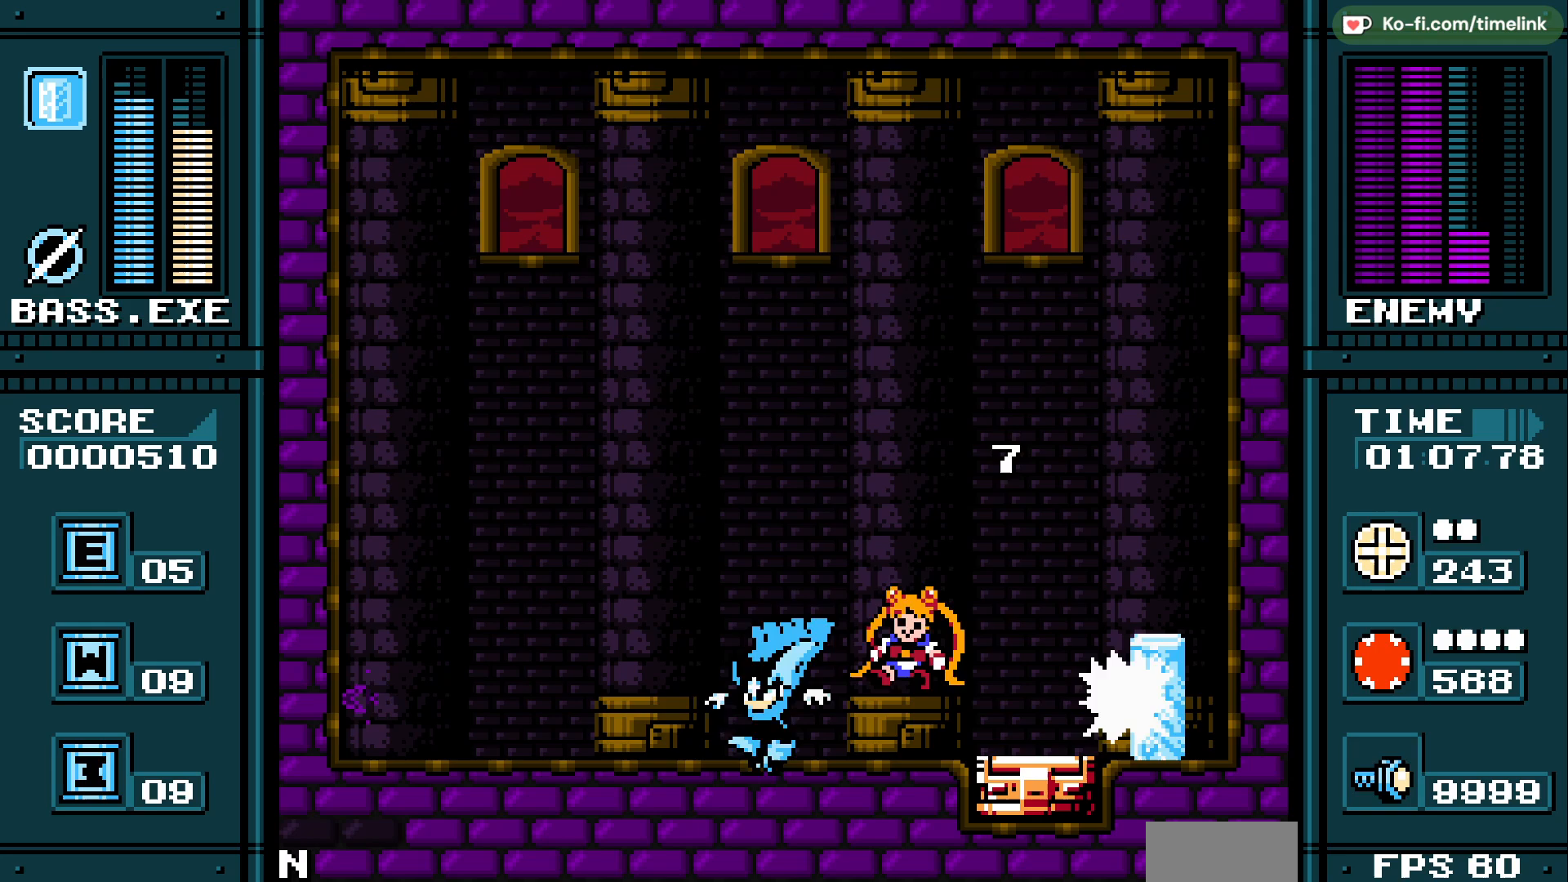
{"buttons": [], "events": []}
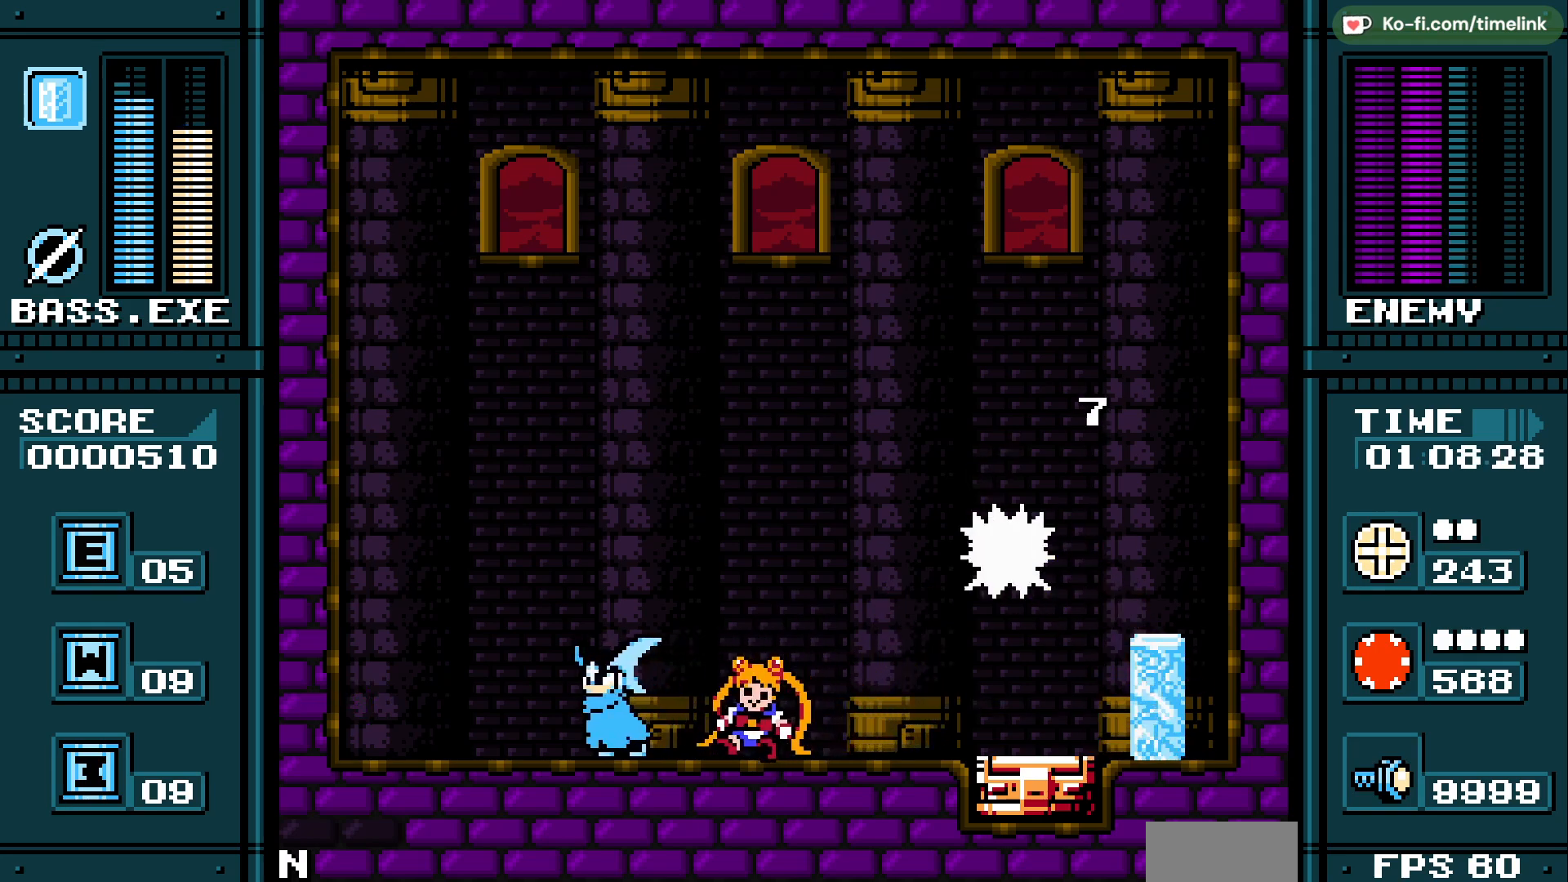
{"buttons": [], "events": [[283, "R1", "down"], [350, "R1", "up"], [383, "L1", "down"], [467, "L1", "up"]]}
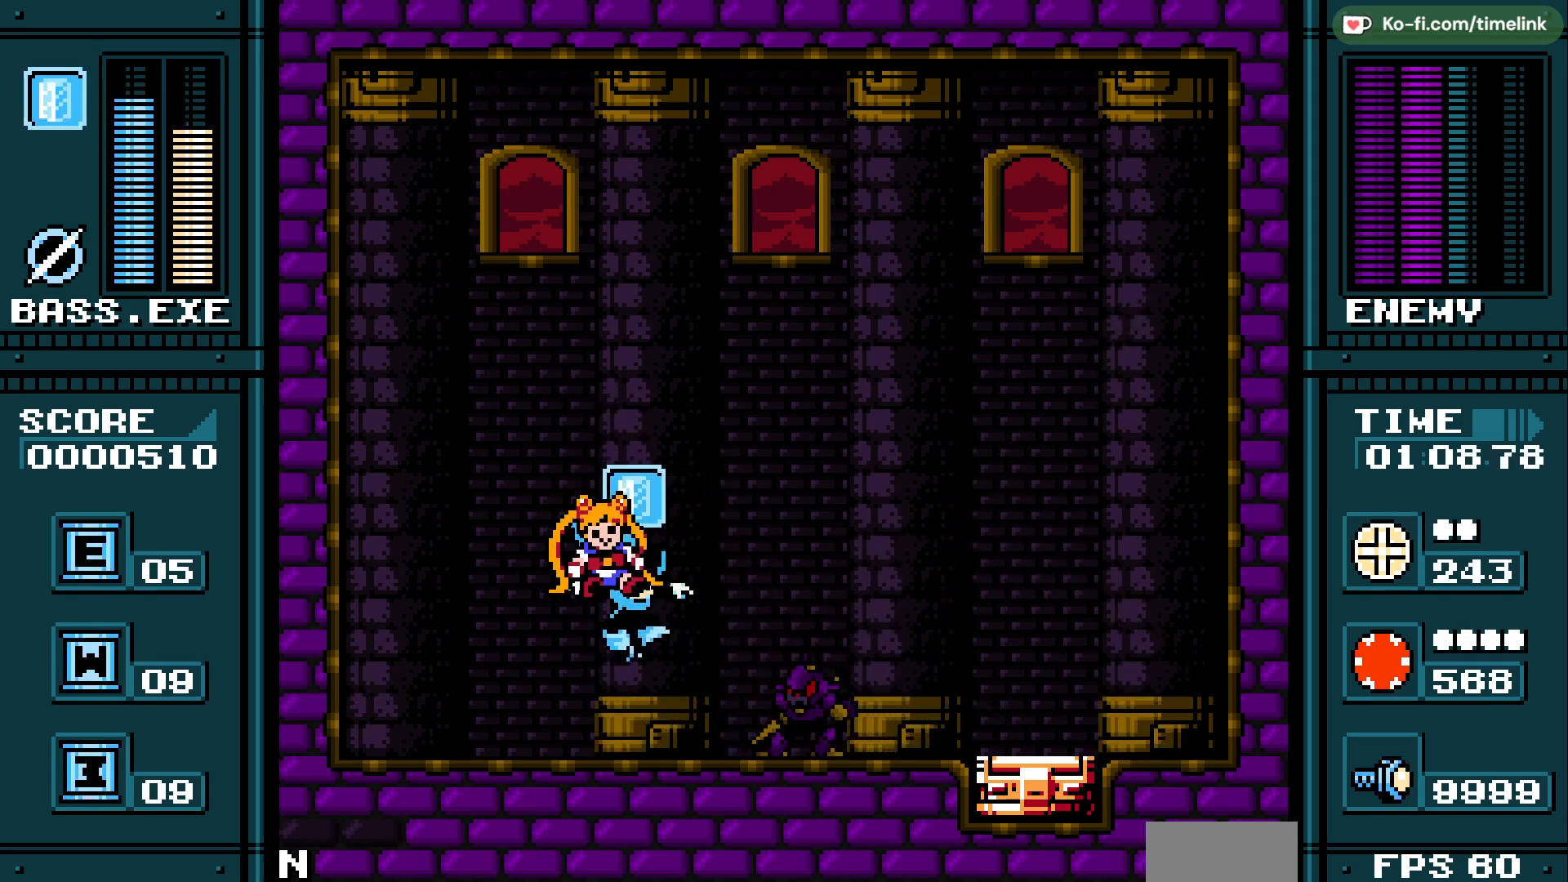
{"buttons": [], "events": []}
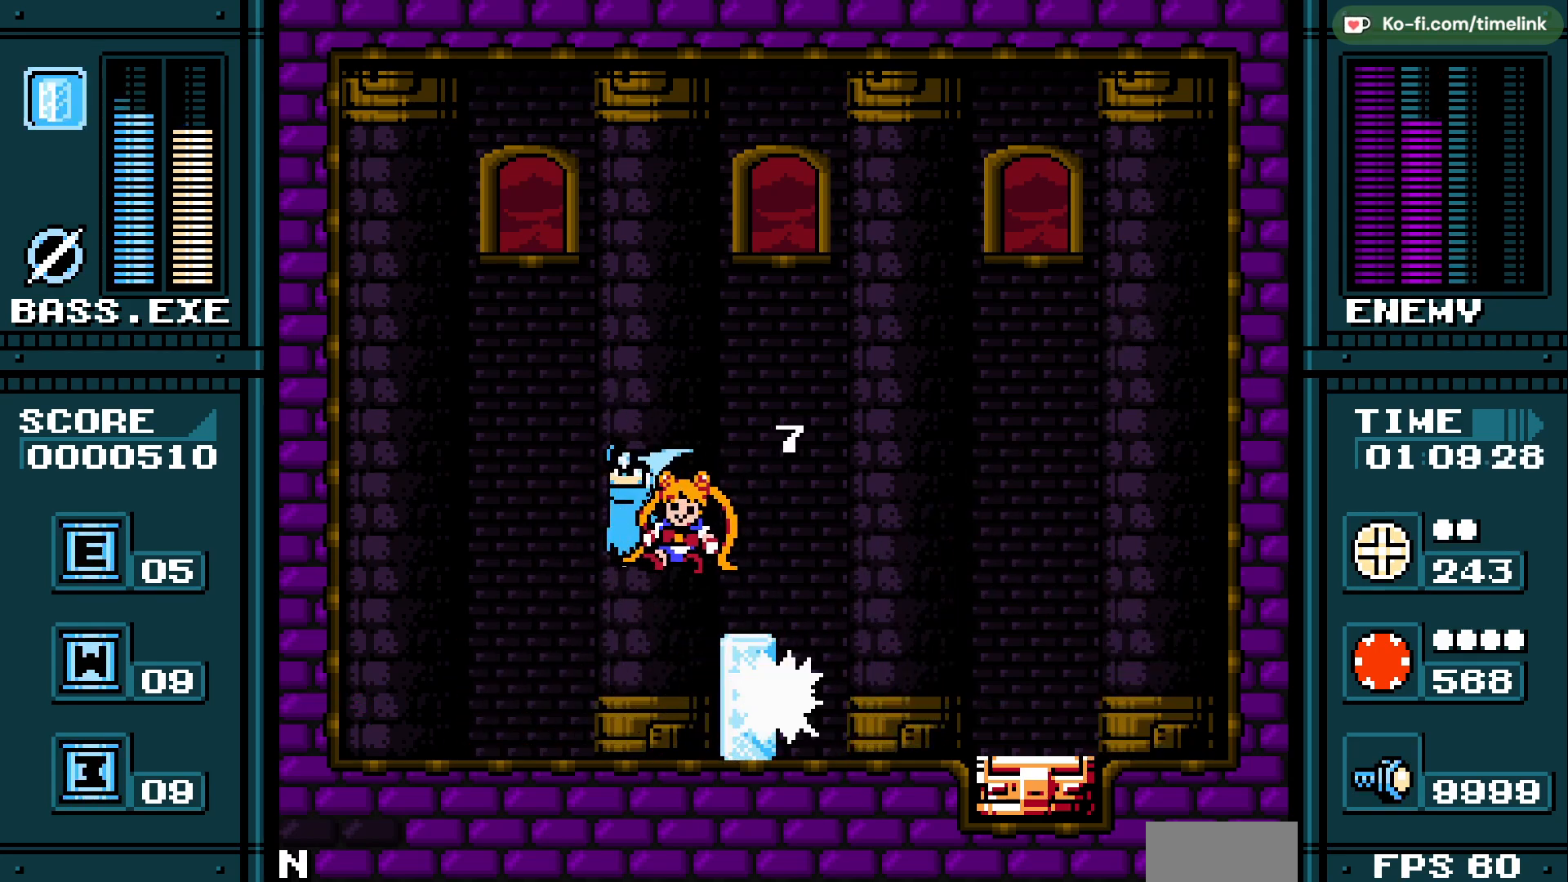
{"buttons": [], "events": []}
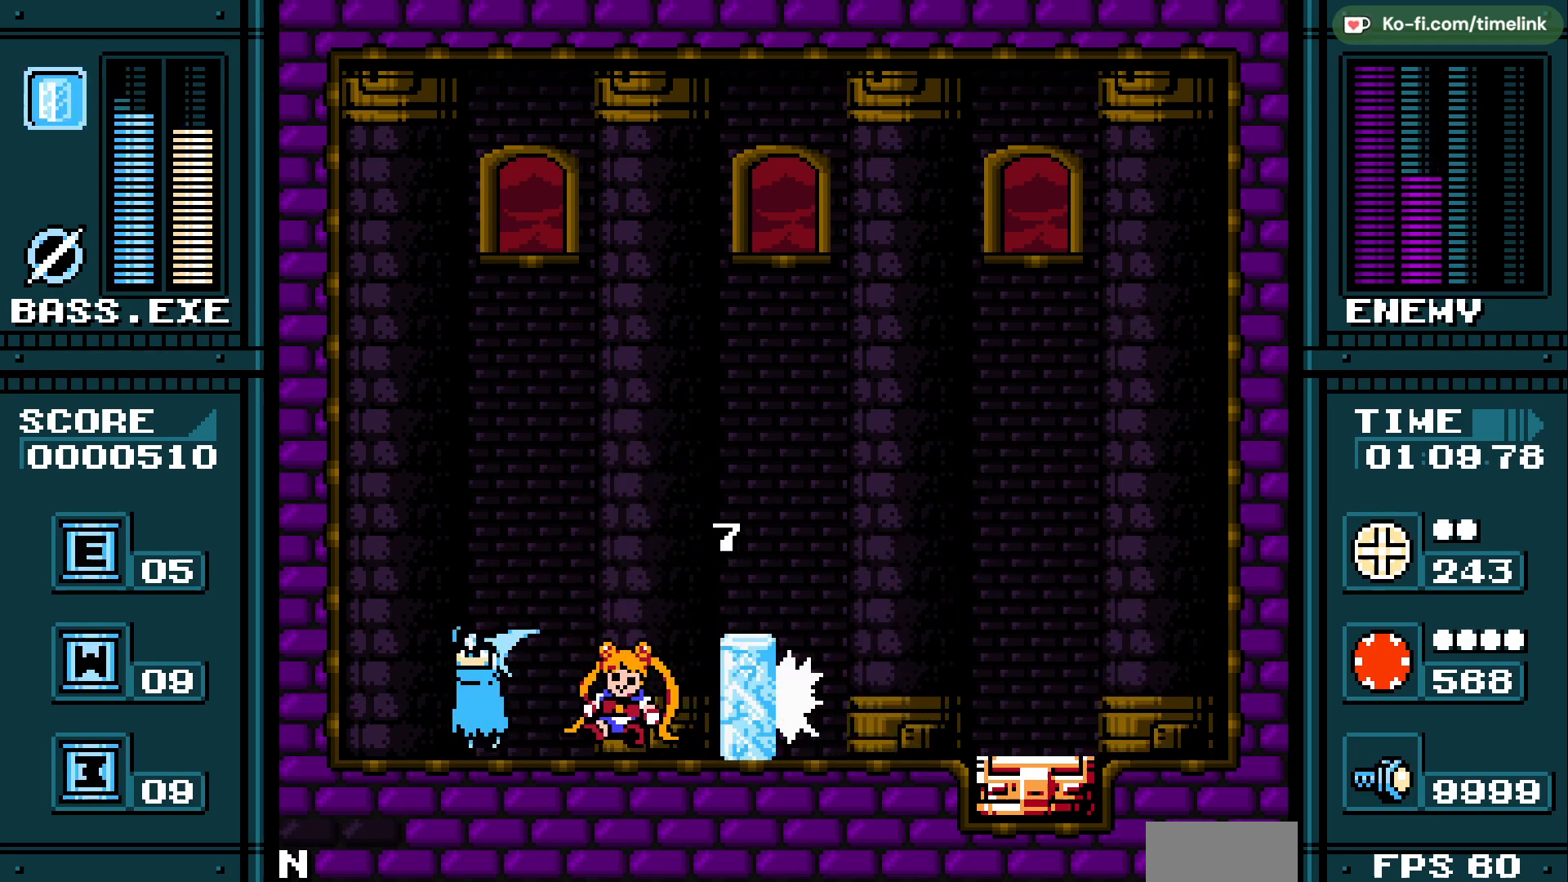
{"buttons": [], "events": []}
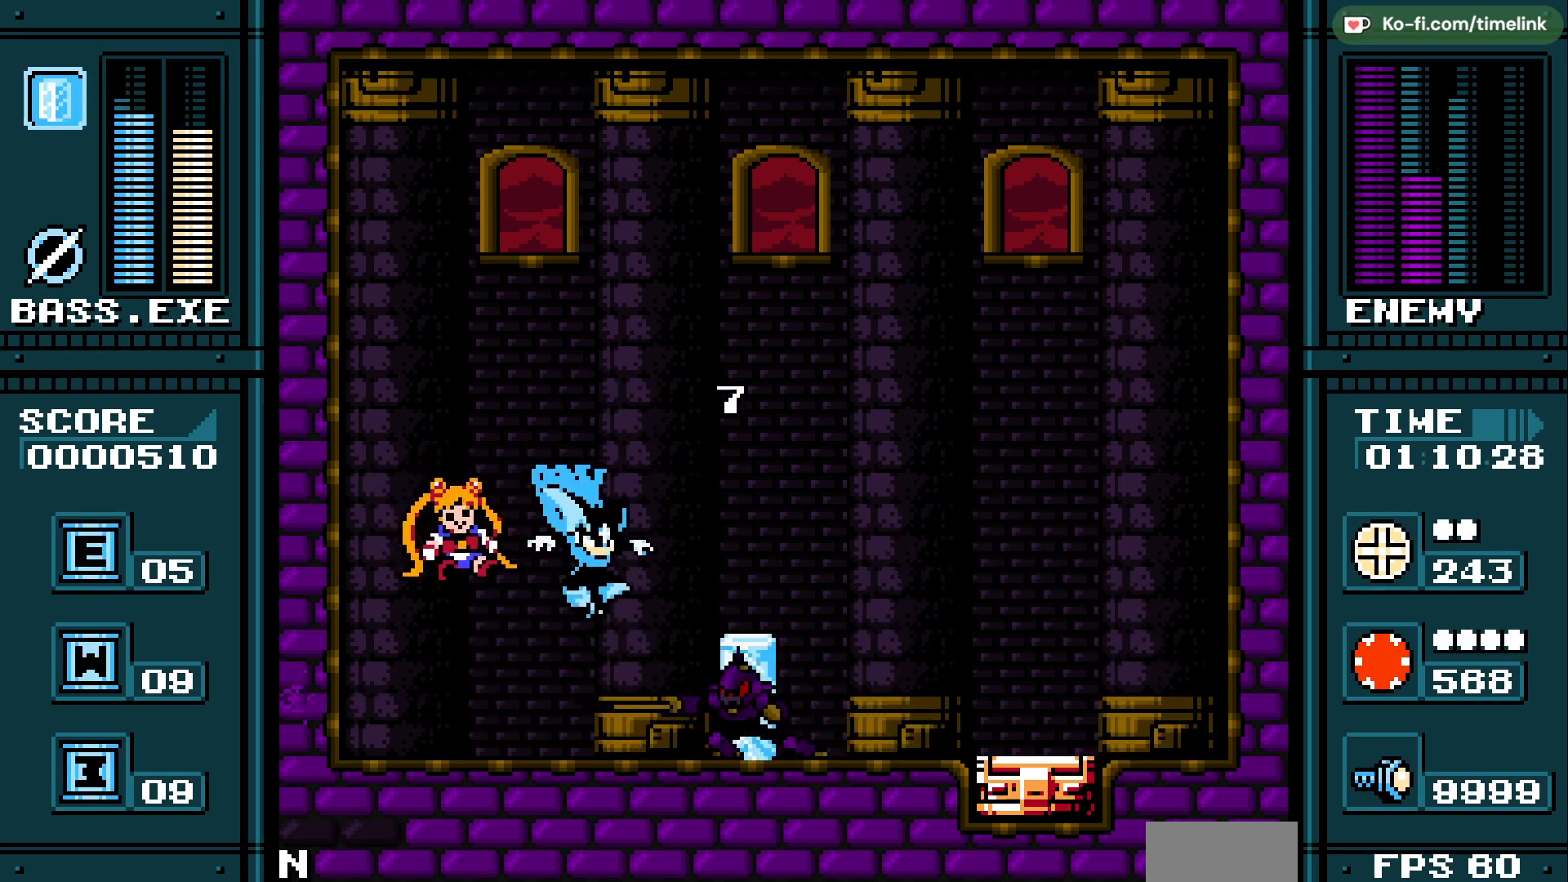
{"buttons": [], "events": []}
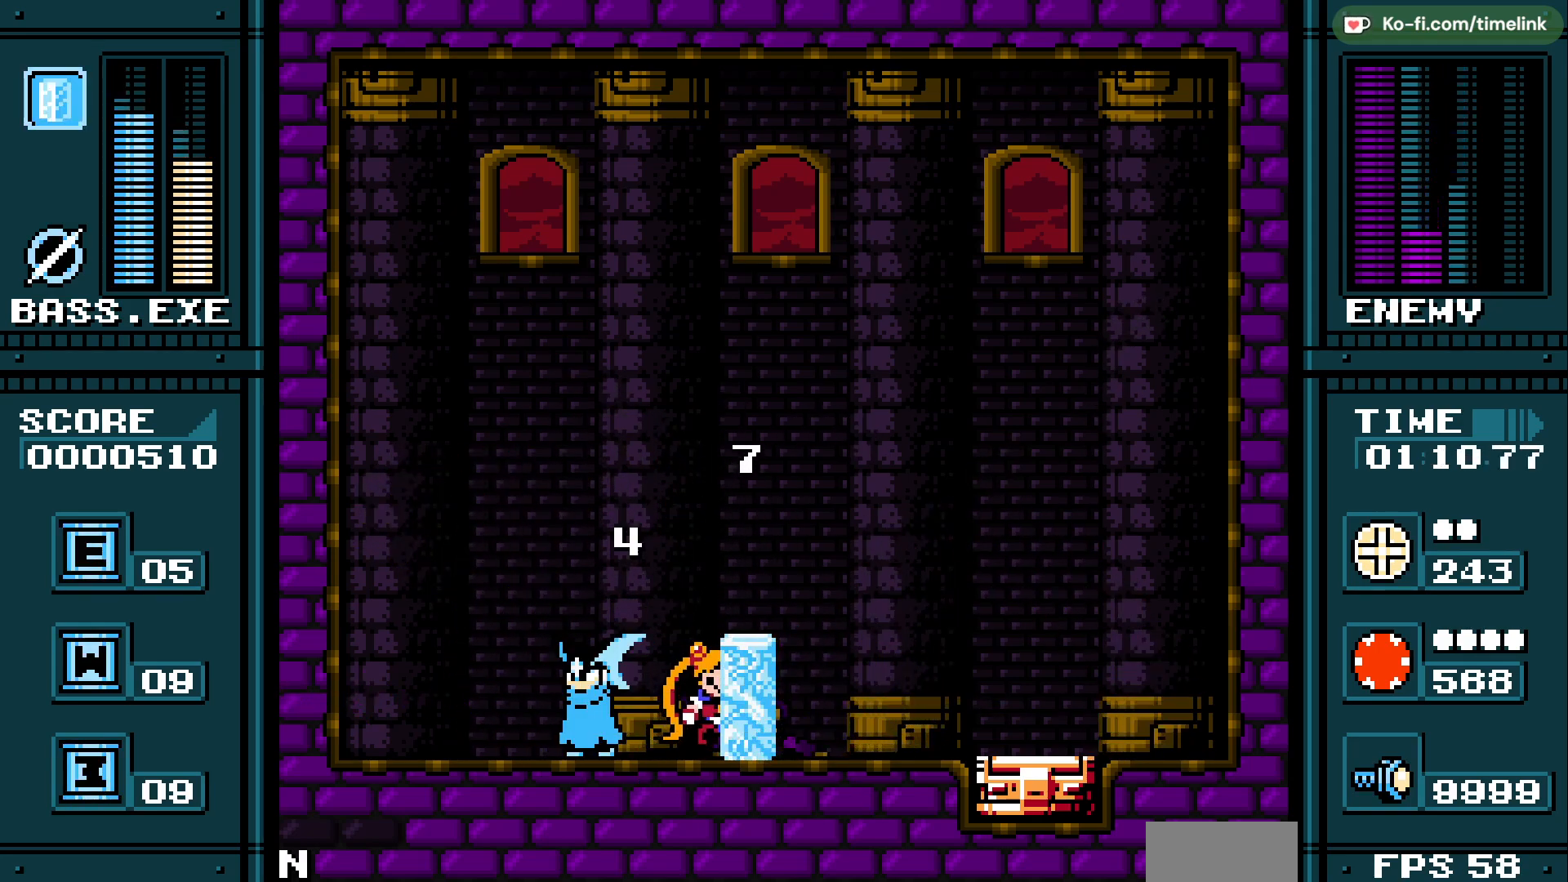
{"buttons": ["L1"], "events": [[317, "R1", "down"], [417, "R1", "up"], [500, "L1", "down"]]}
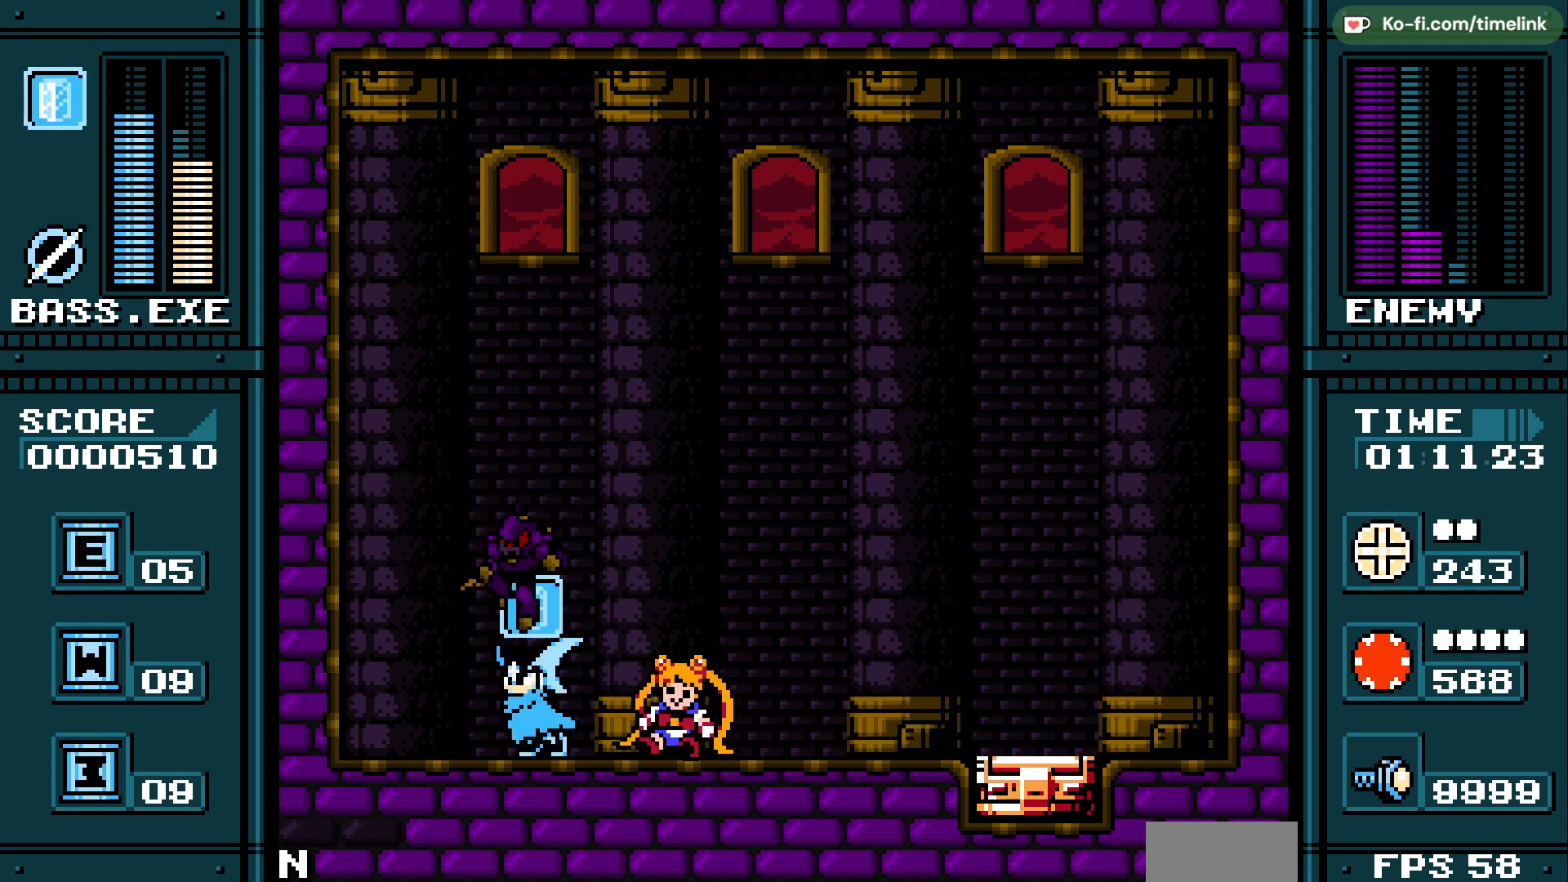
{"buttons": [], "events": [[167, "L1", "up"]]}
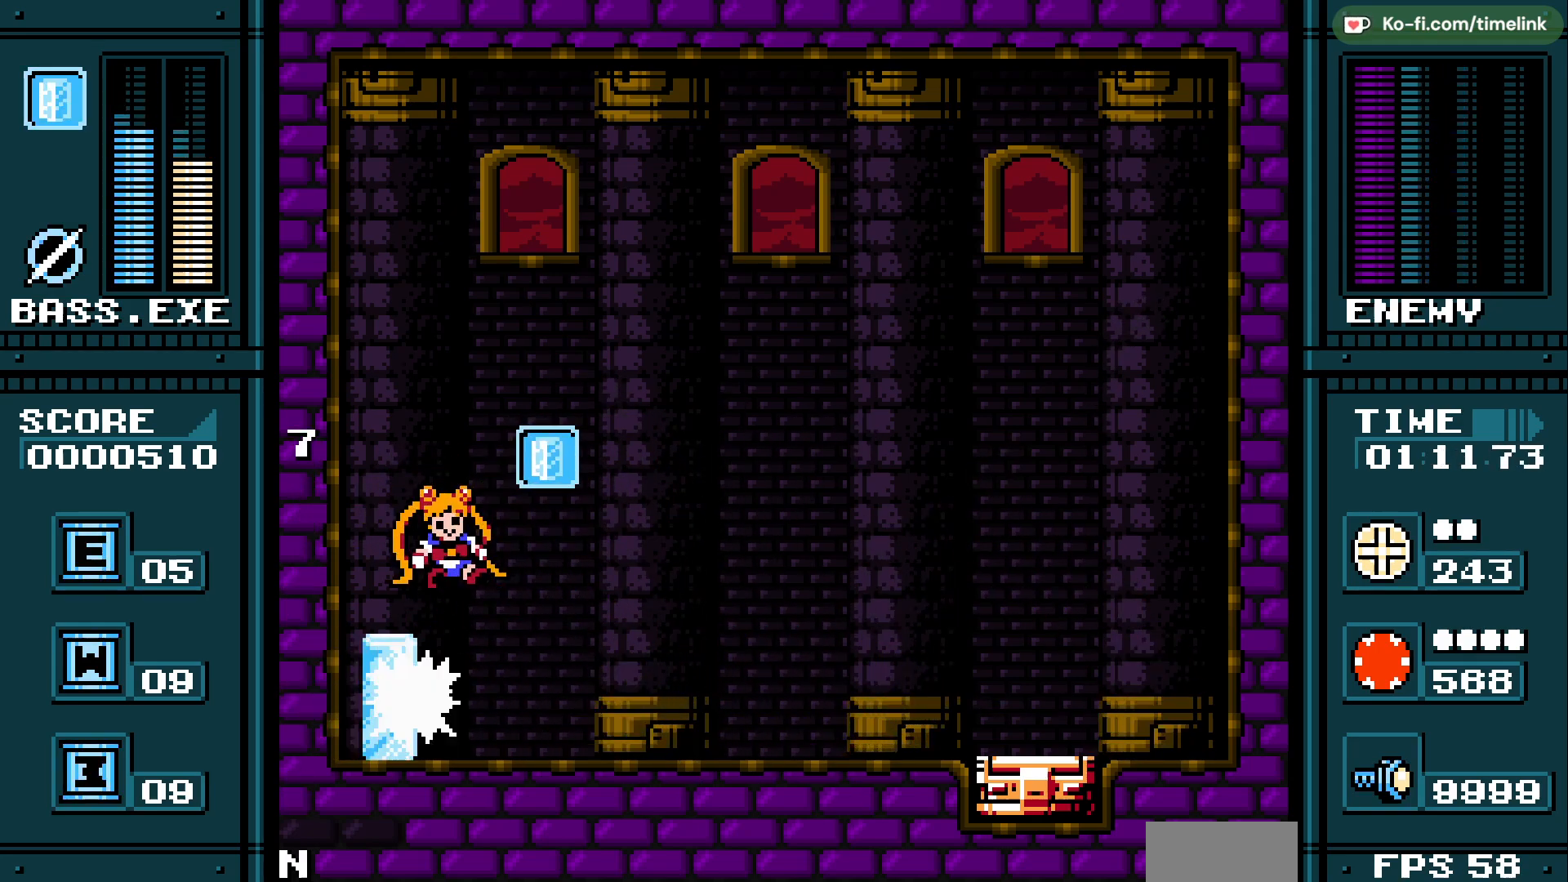
{"buttons": [], "events": []}
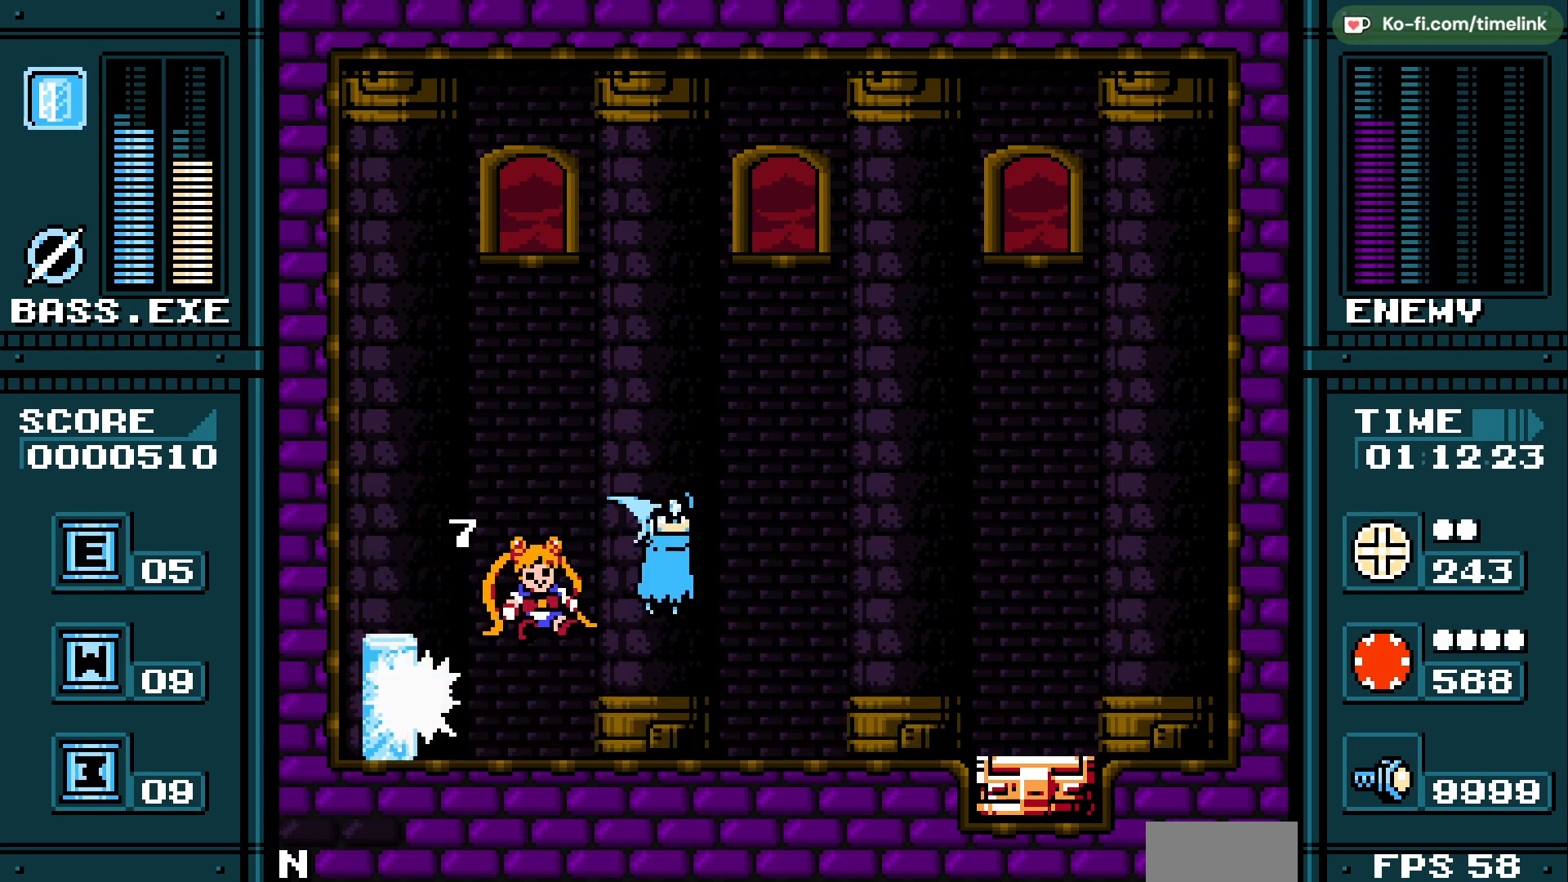
{"buttons": [], "events": []}
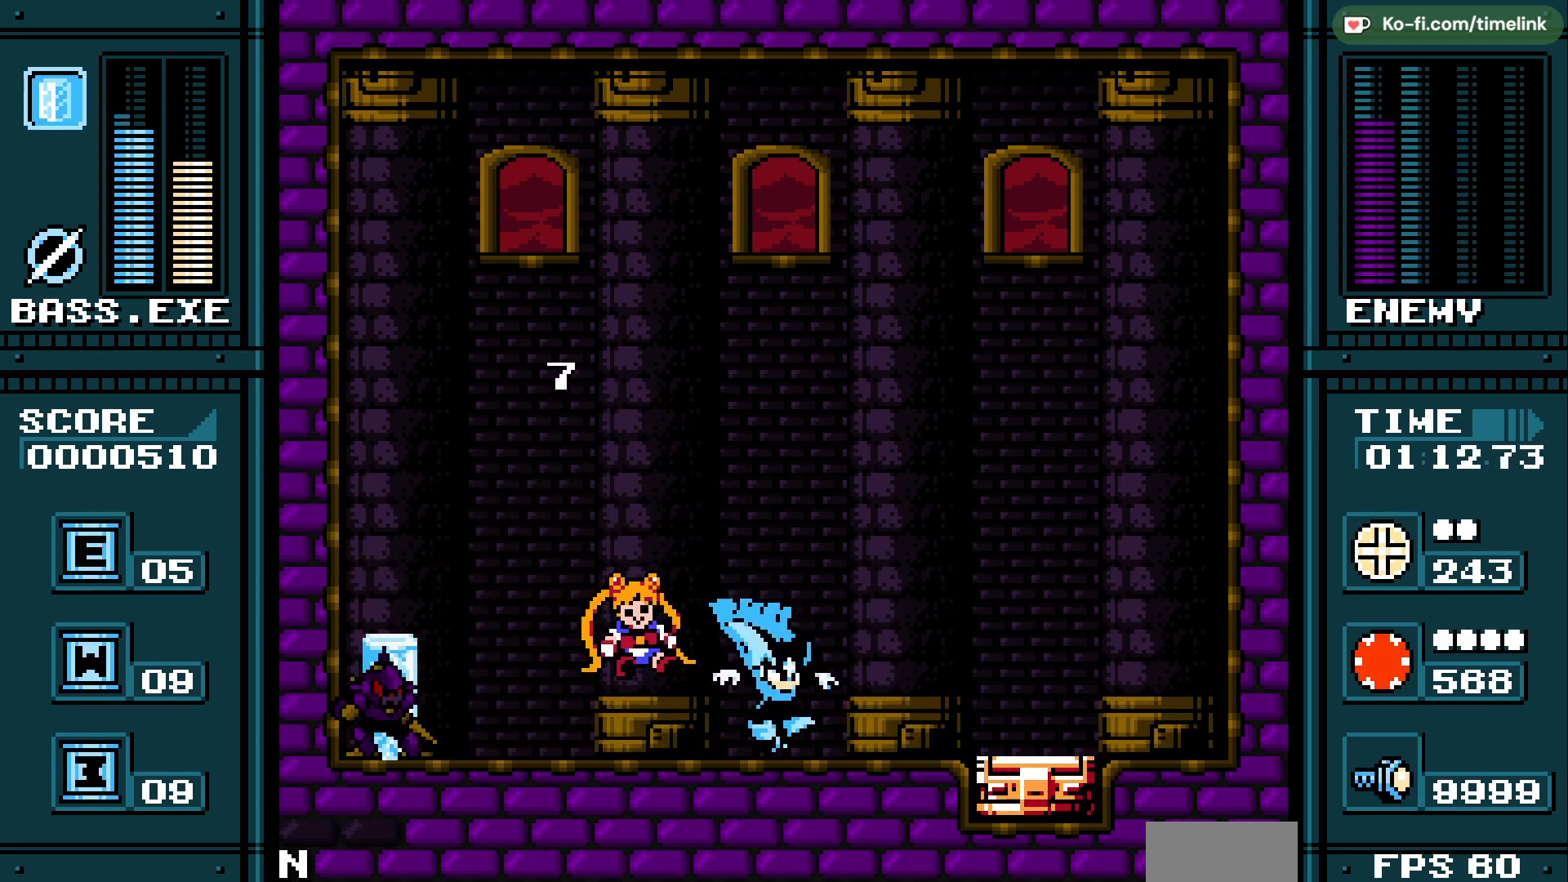
{"buttons": [], "events": []}
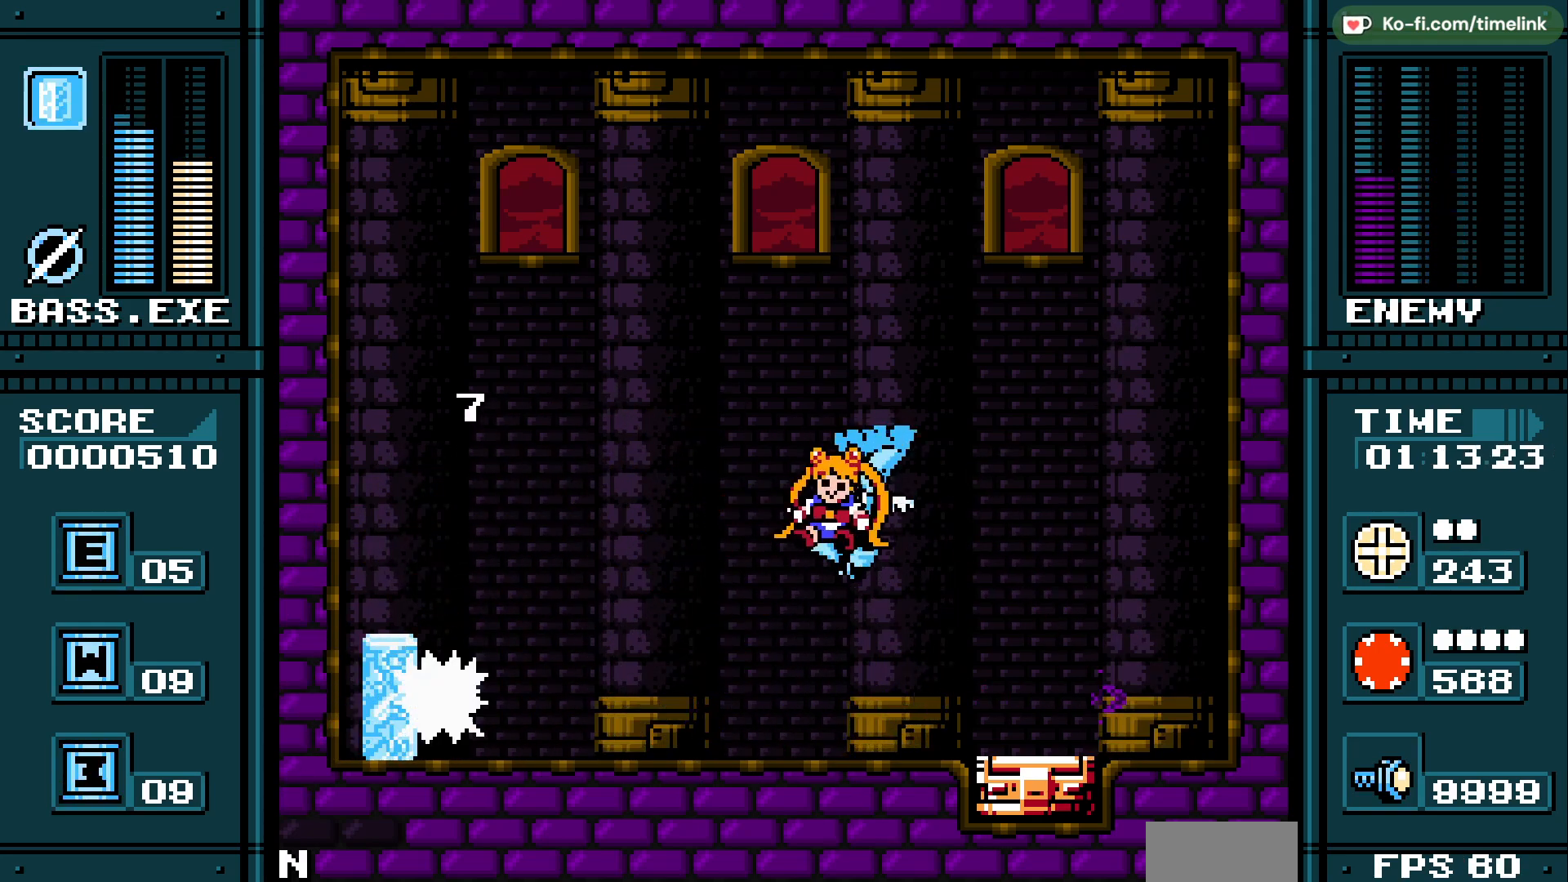
{"buttons": [], "events": [[83, "R1", "down"], [183, "R1", "up"], [350, "L1", "down"], [467, "L1", "up"]]}
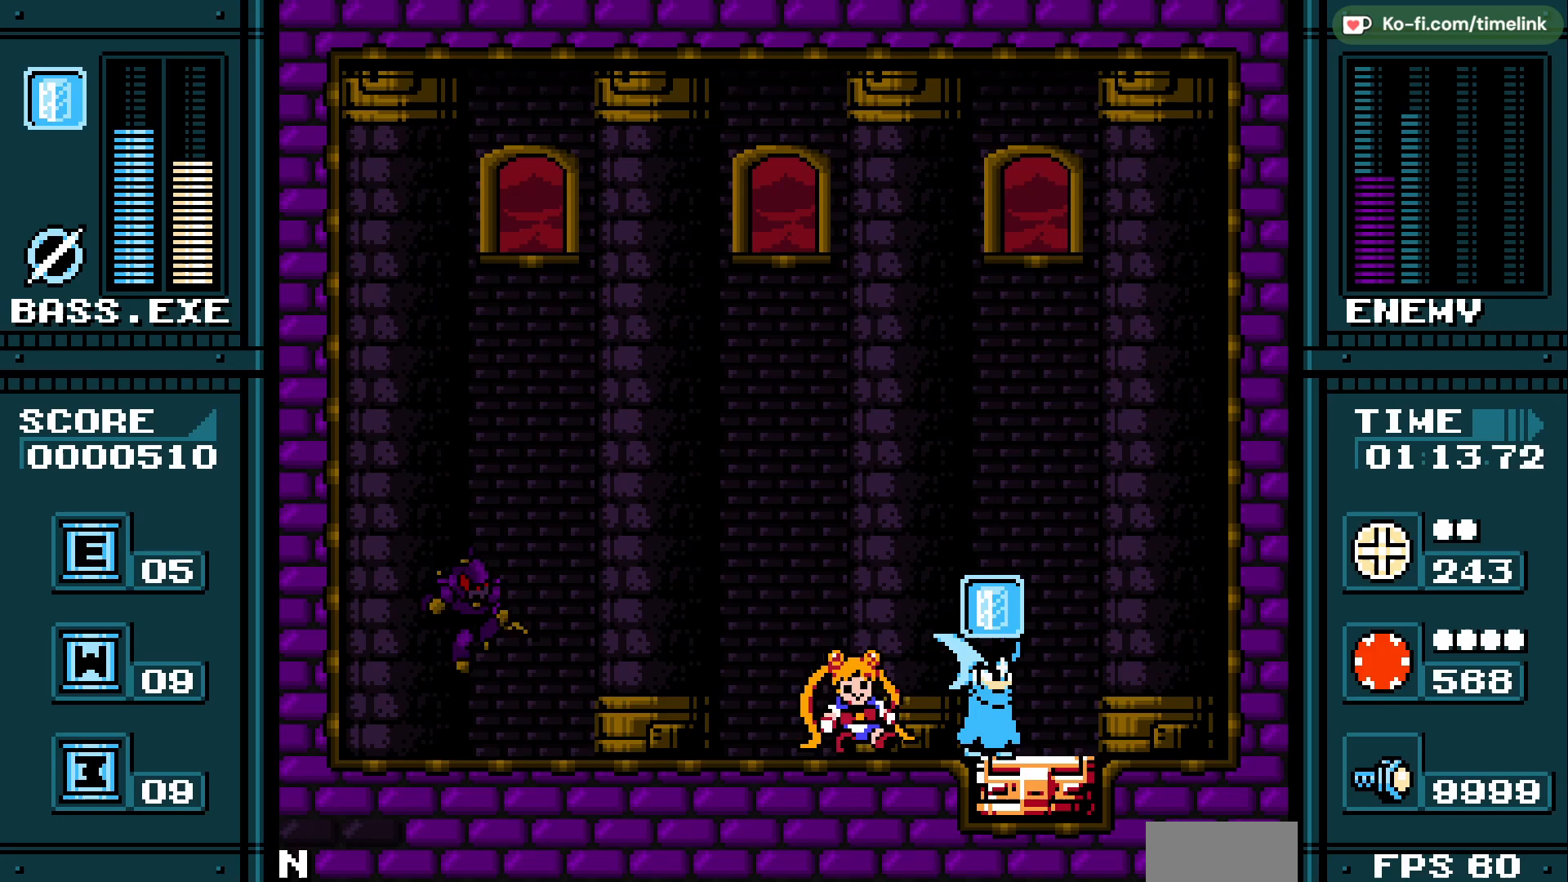
{"buttons": [], "events": []}
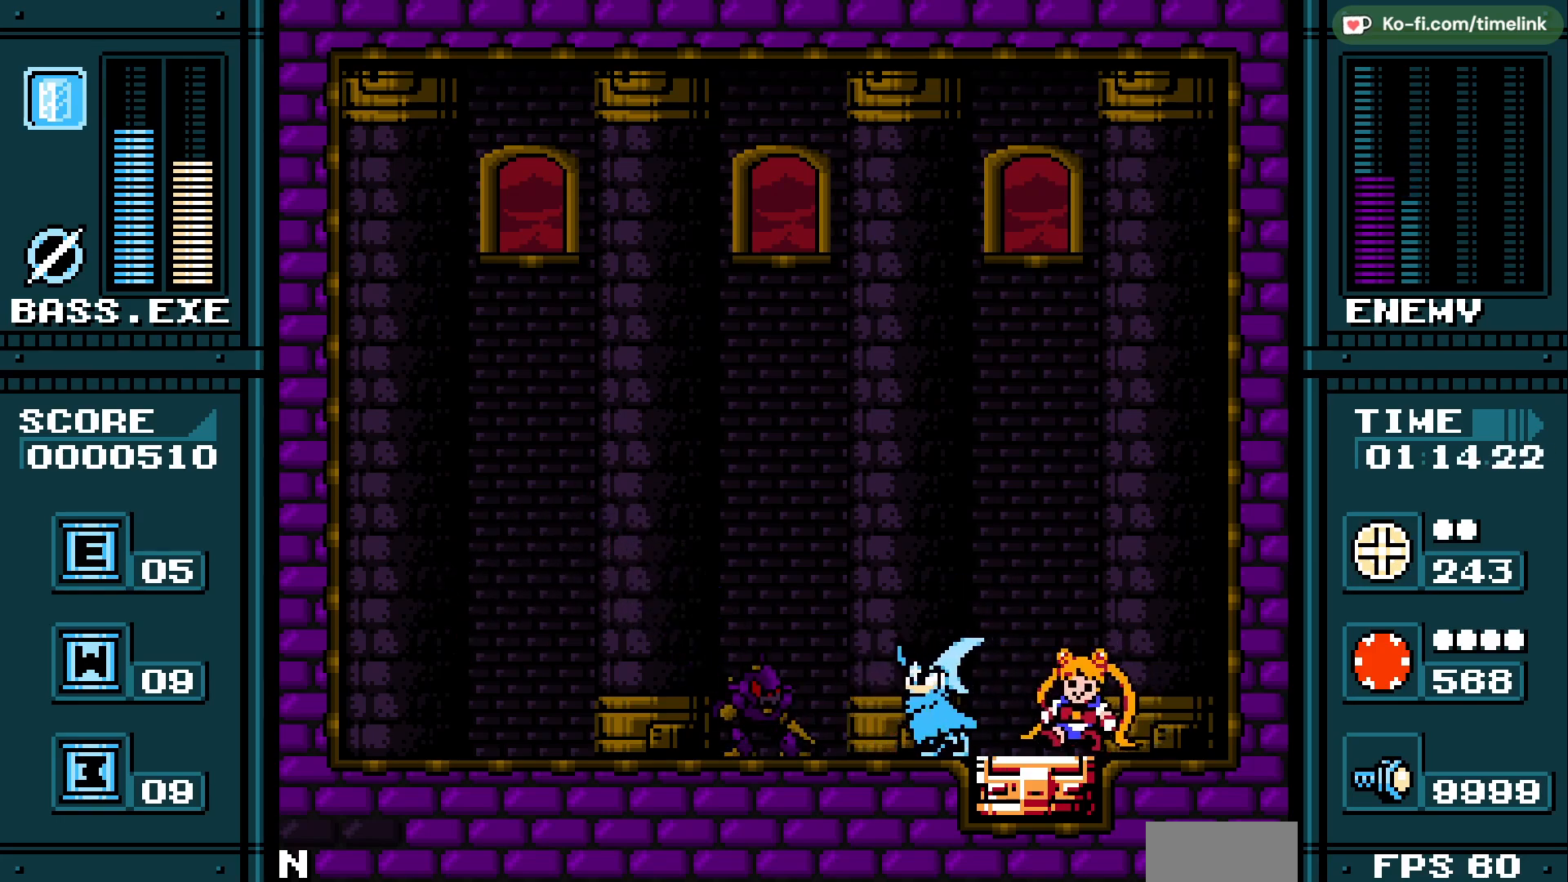
{"buttons": [], "events": []}